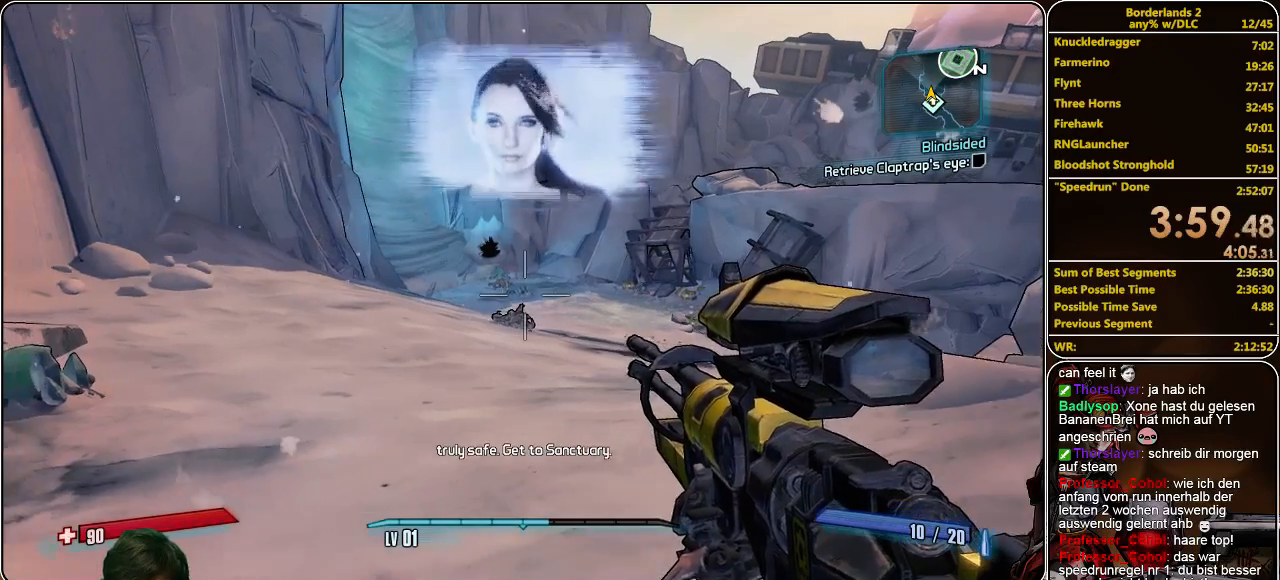
Gameplay with keyboard and mouse; each line is a JSON object with the keys and mouse buttons held at the frame after it. "events" lists presses ("down") and releases ("up") of "a", "alt", "c", "ctrl", "d", "e", "f", "q", "r", "s", "shift", "space", "tab", "v", "w", "x", "z", "mouse_left", "mouse_middle", "mouse_right", "mouse_wheel_up" and "mouse_wheel_down" between this image and that frame as [ms after this image, input, new state], when the widget could be followed in between. "mouse_left", "mouse_middle", "mouse_right", "mouse_wheel_up", "mouse_wheel_down" = the "left", "middle", "right", "wheel_up", "wheel_down" buttons of the "mouse" list. No other keys are recorded. Mouse movement is not recorded.
{"keys": ["s"], "mouse": [], "events": [[100, "w", "down"], [367, "w", "up"], [500, "s", "down"]]}
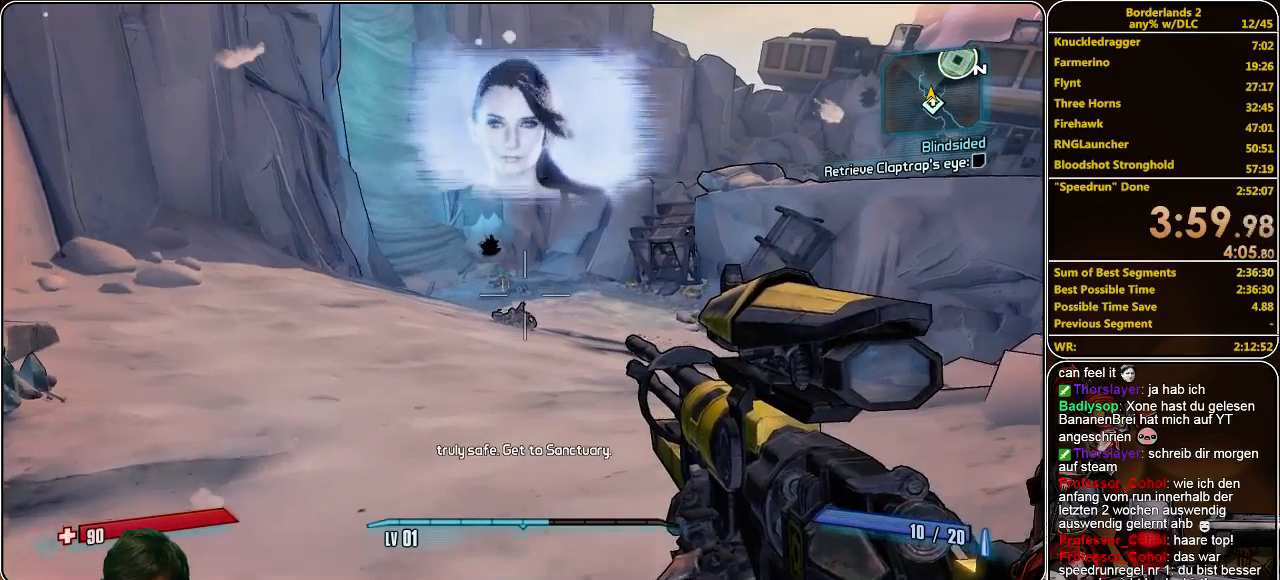
{"keys": [], "mouse": [], "events": [[467, "s", "up"]]}
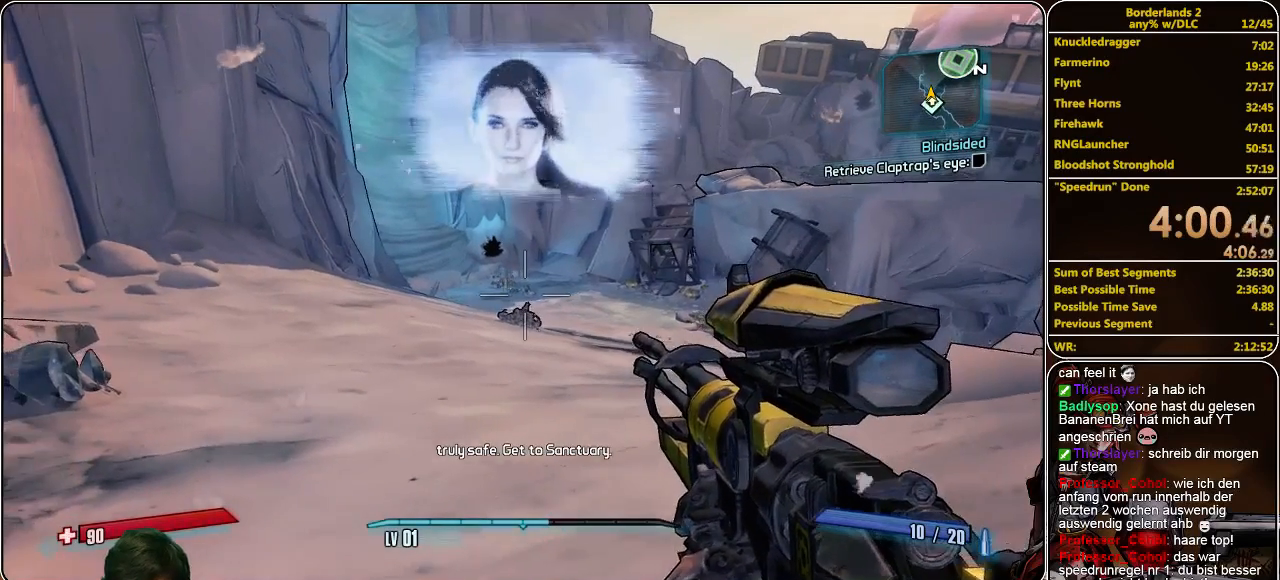
{"keys": [], "mouse": [], "events": []}
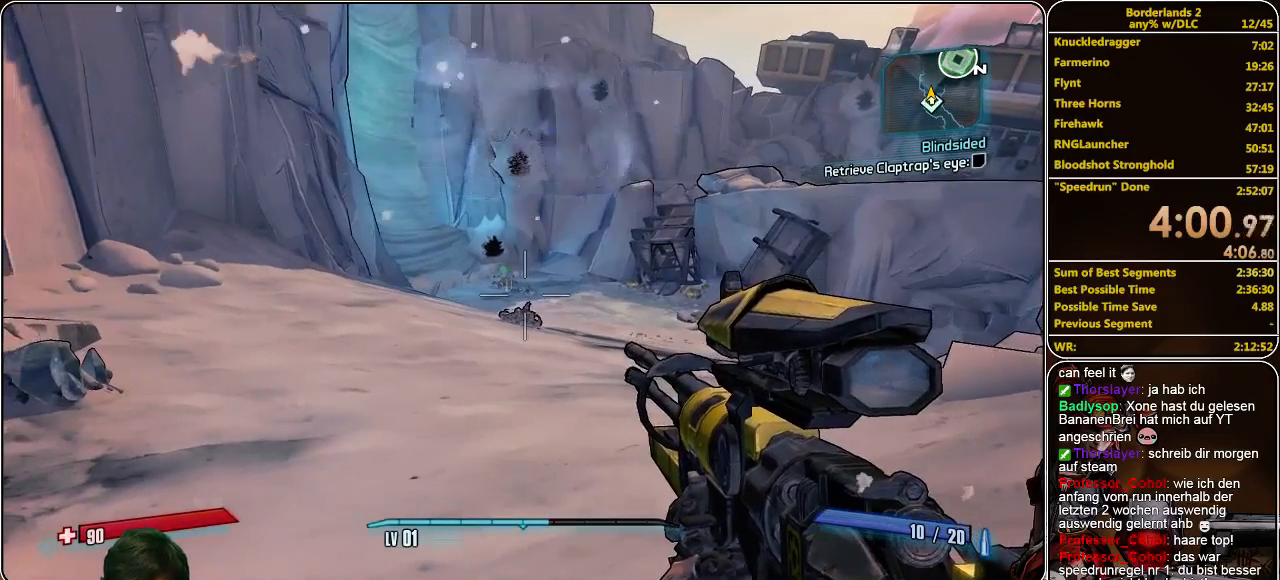
{"keys": ["a"], "mouse": [], "events": [[400, "a", "down"]]}
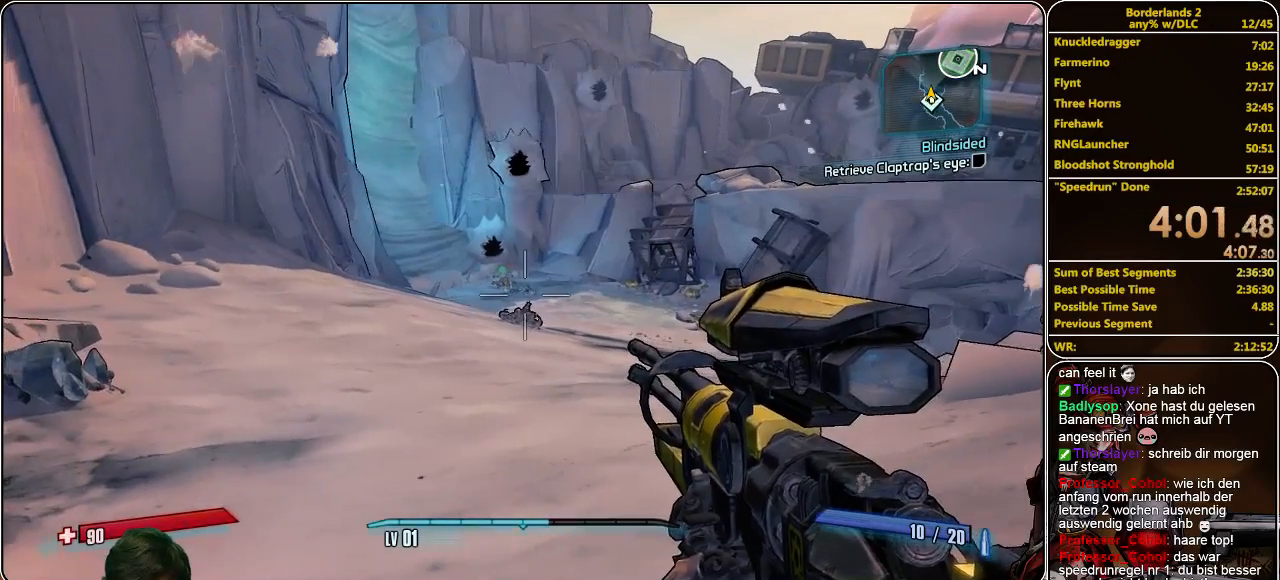
{"keys": [], "mouse": [], "events": [[200, "a", "up"]]}
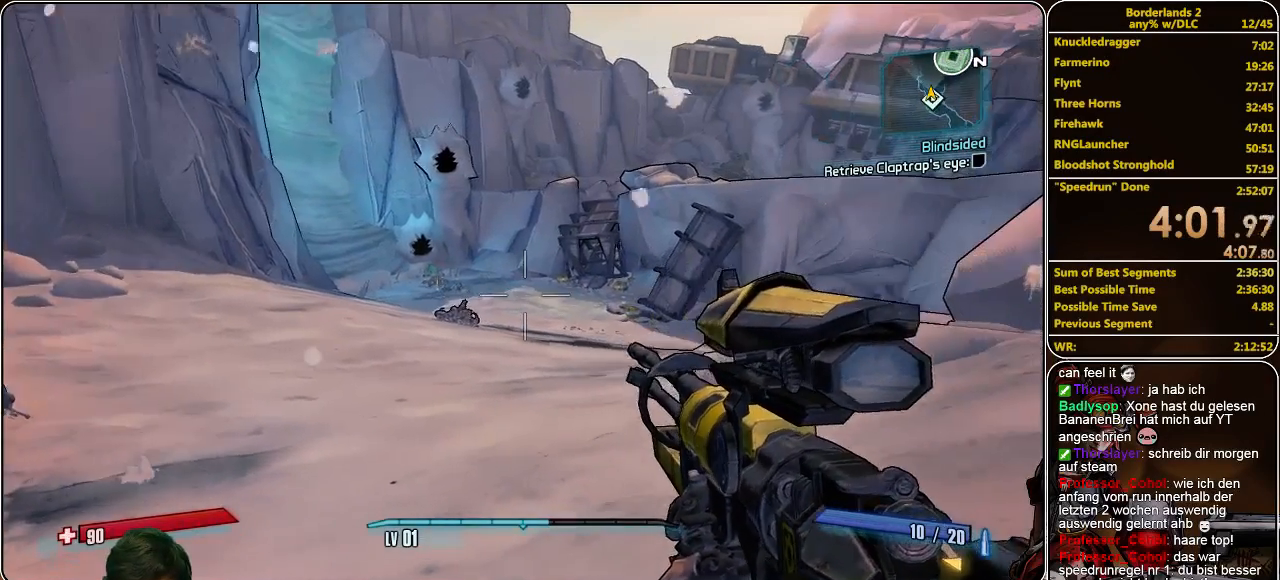
{"keys": [], "mouse": [], "events": [[33, "d", "down"], [67, "d", "up"], [233, "a", "down"], [367, "a", "up"]]}
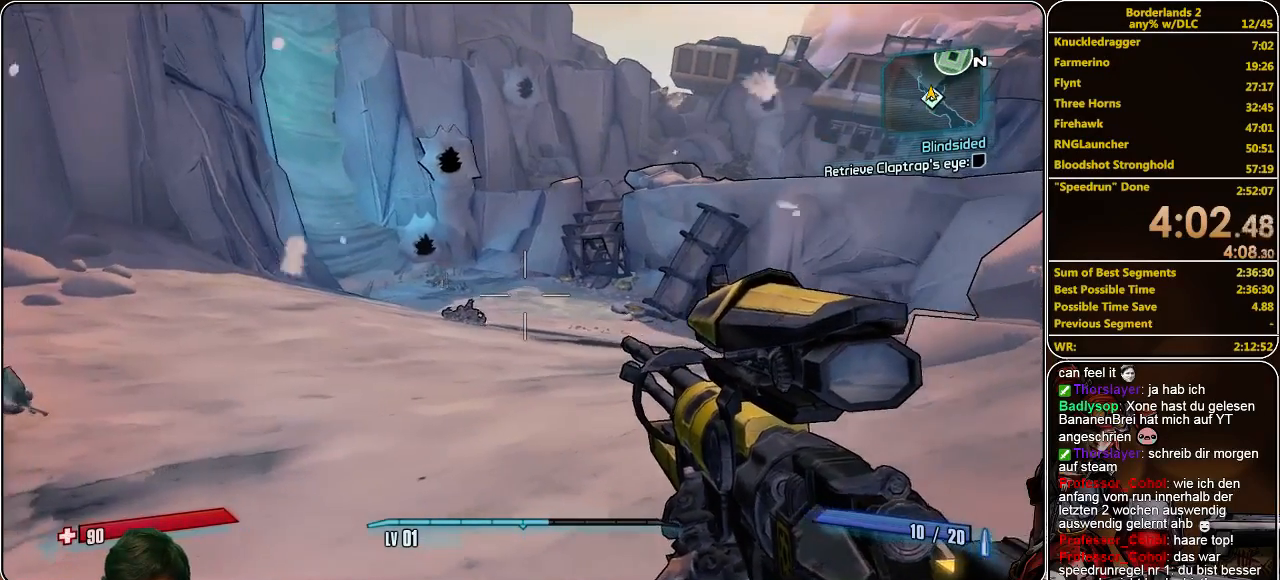
{"keys": [], "mouse": [], "events": []}
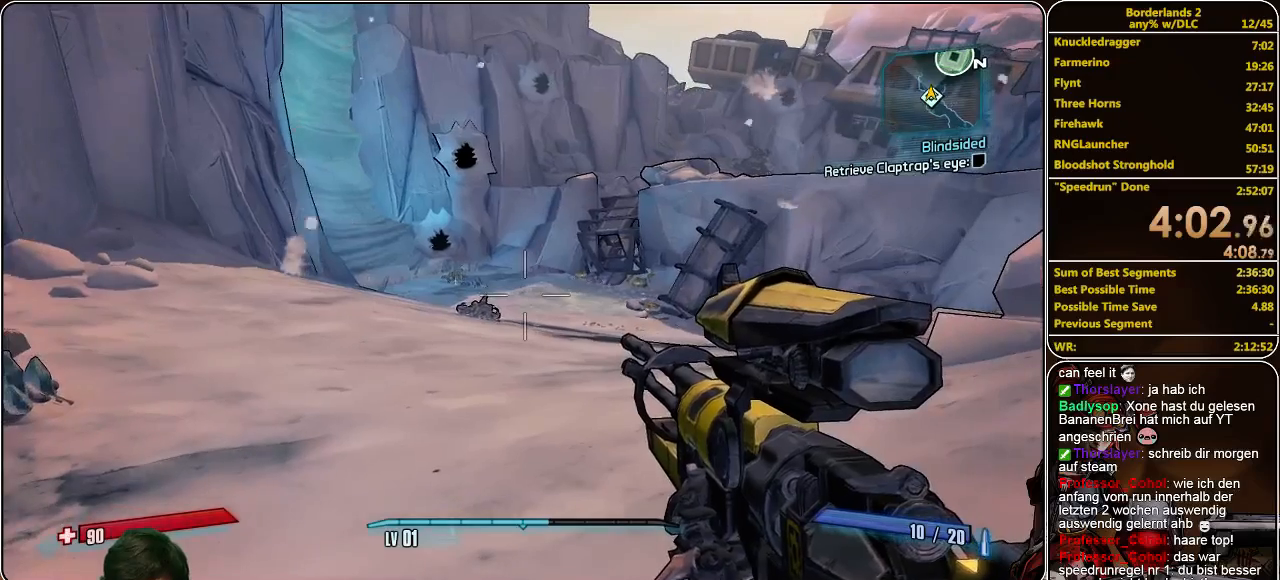
{"keys": [], "mouse": [], "events": []}
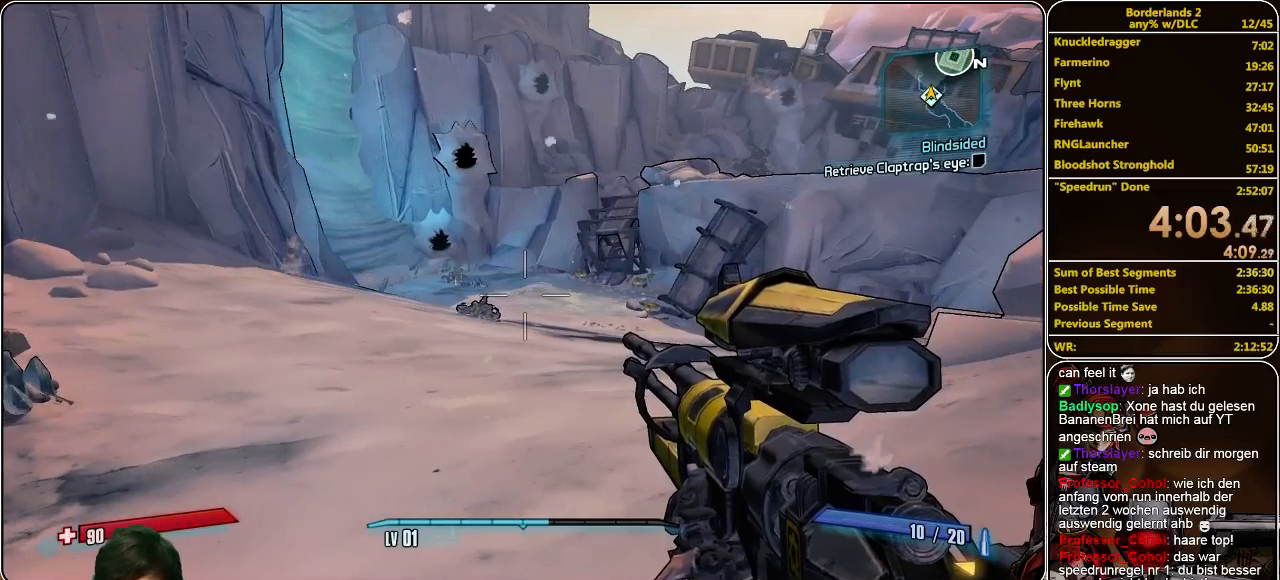
{"keys": [], "mouse": [], "events": []}
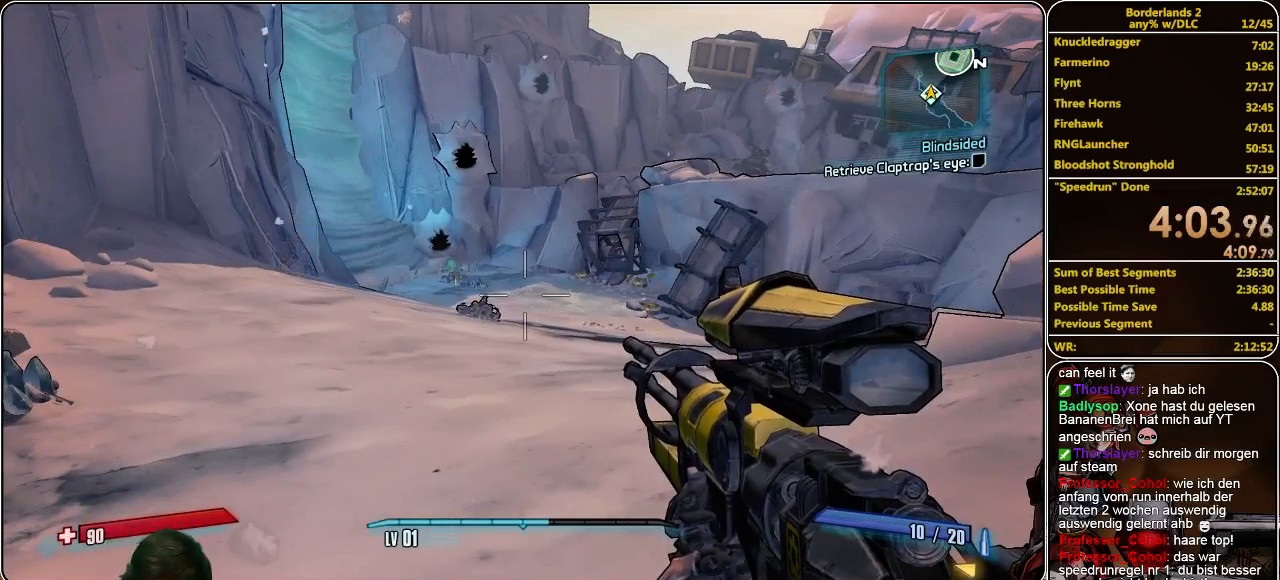
{"keys": [], "mouse": [], "events": []}
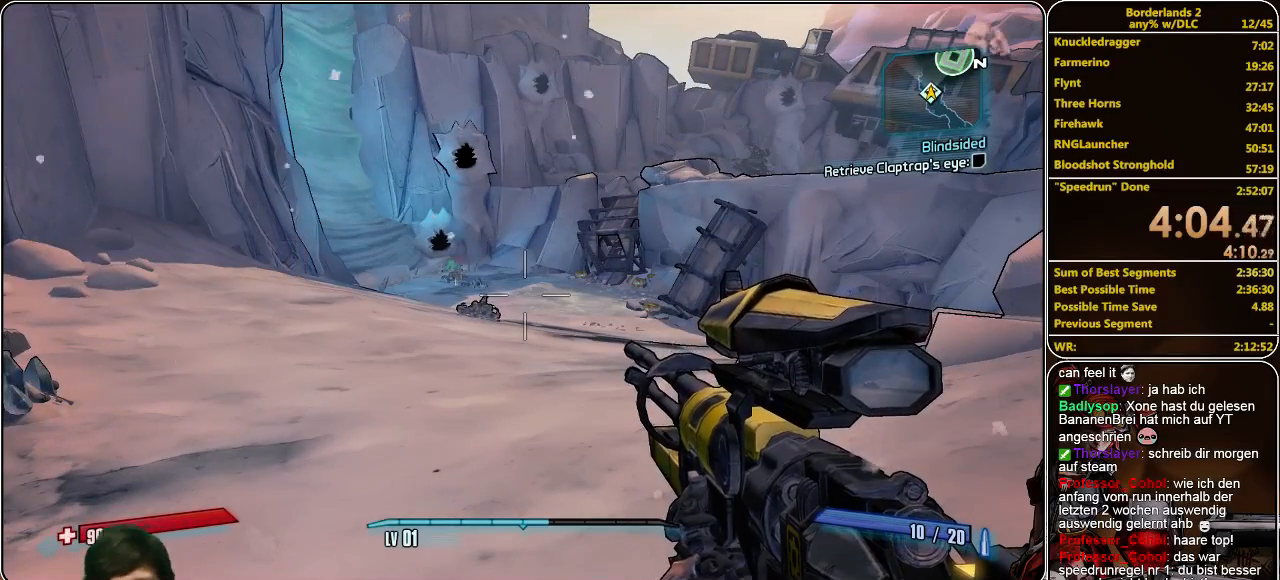
{"keys": [], "mouse": [], "events": []}
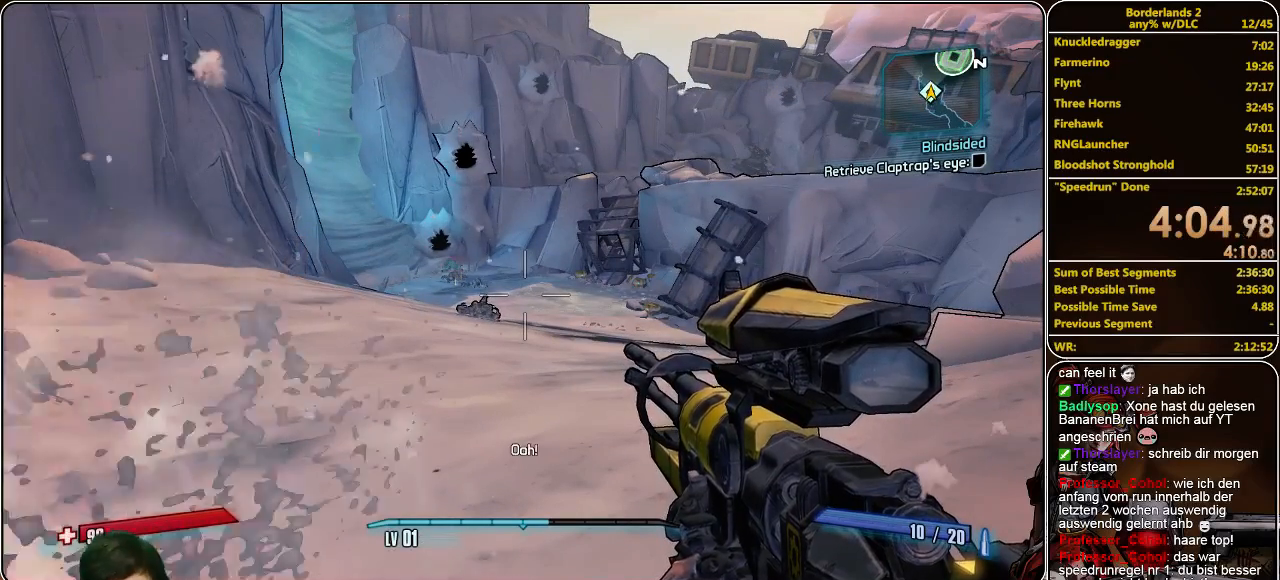
{"keys": ["a"], "mouse": [], "events": [[333, "a", "down"]]}
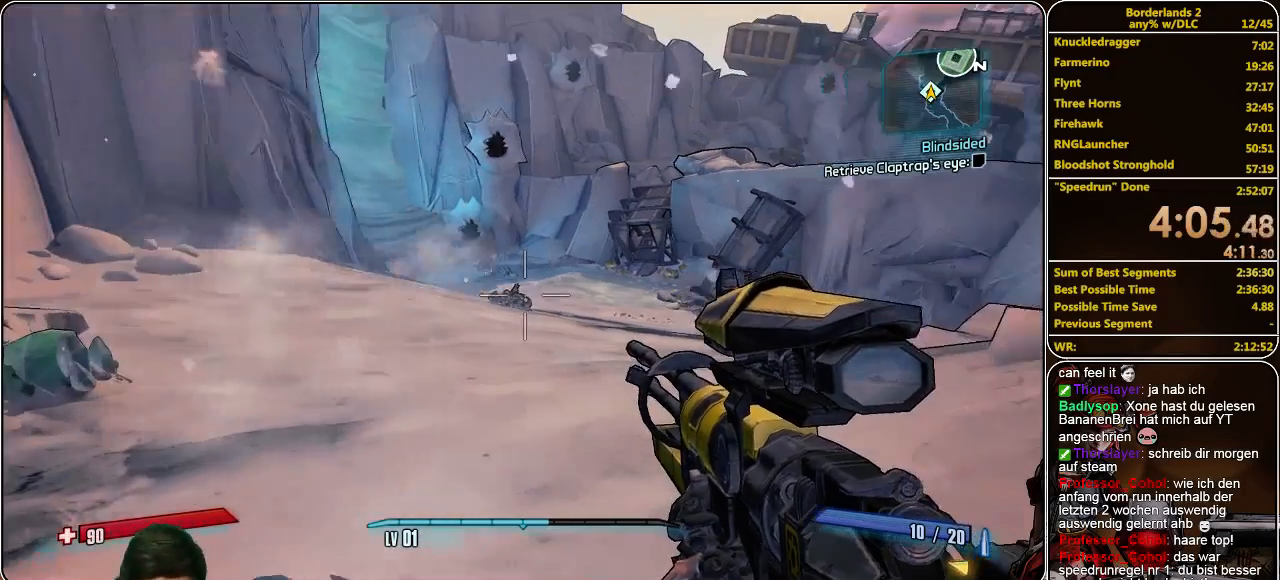
{"keys": [], "mouse": [], "events": [[167, "a", "up"]]}
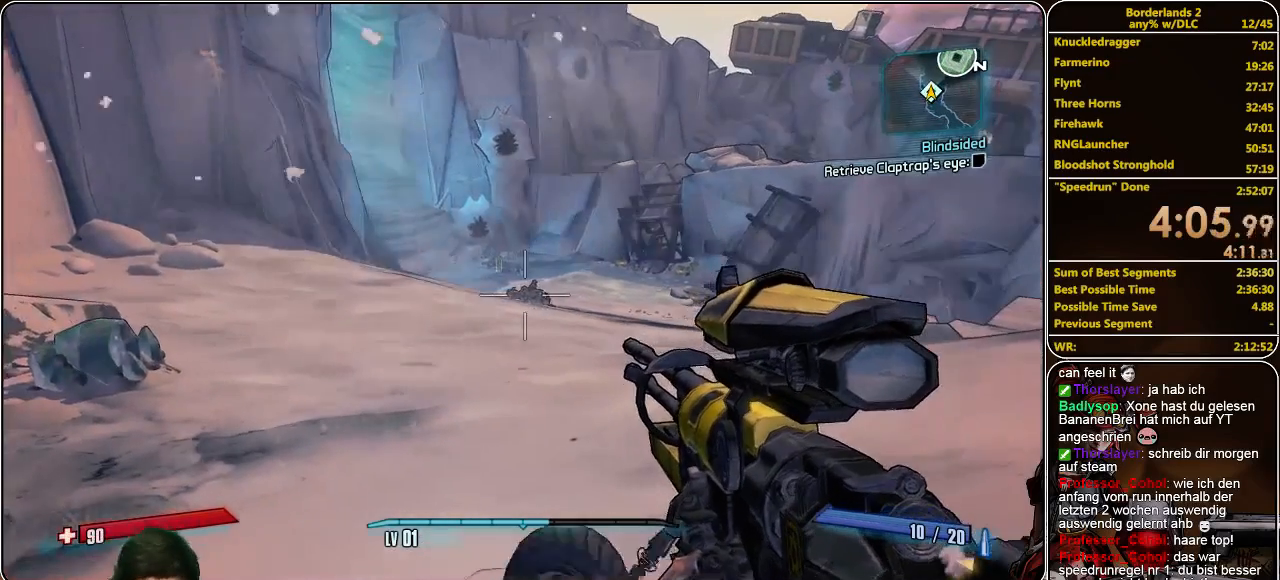
{"keys": [], "mouse": [], "events": []}
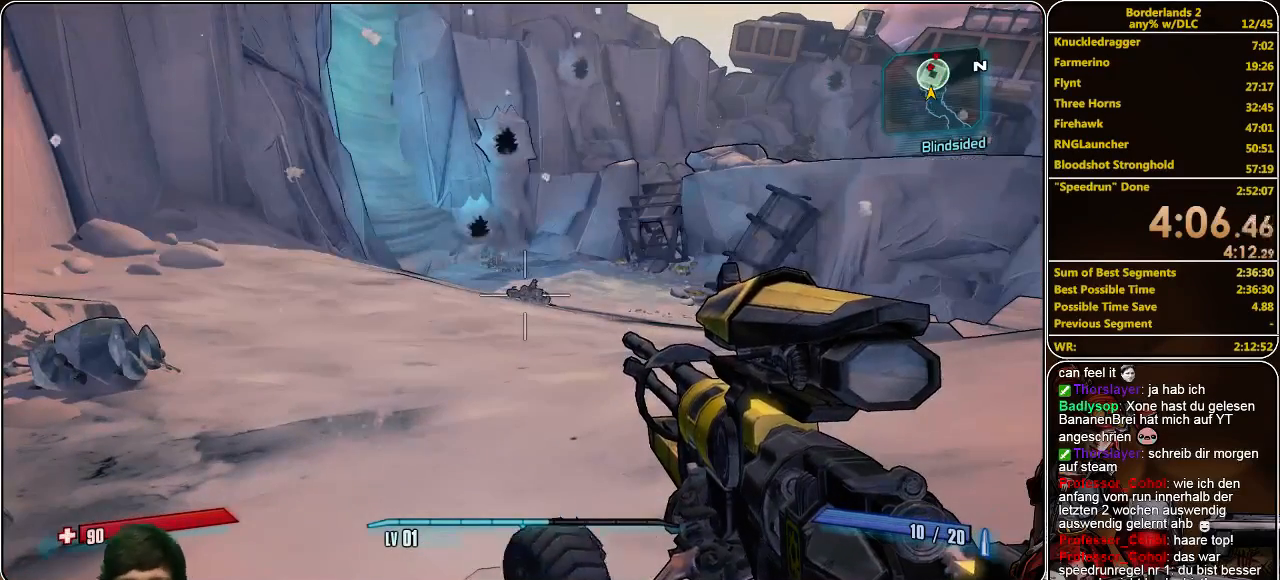
{"keys": [], "mouse": [], "events": []}
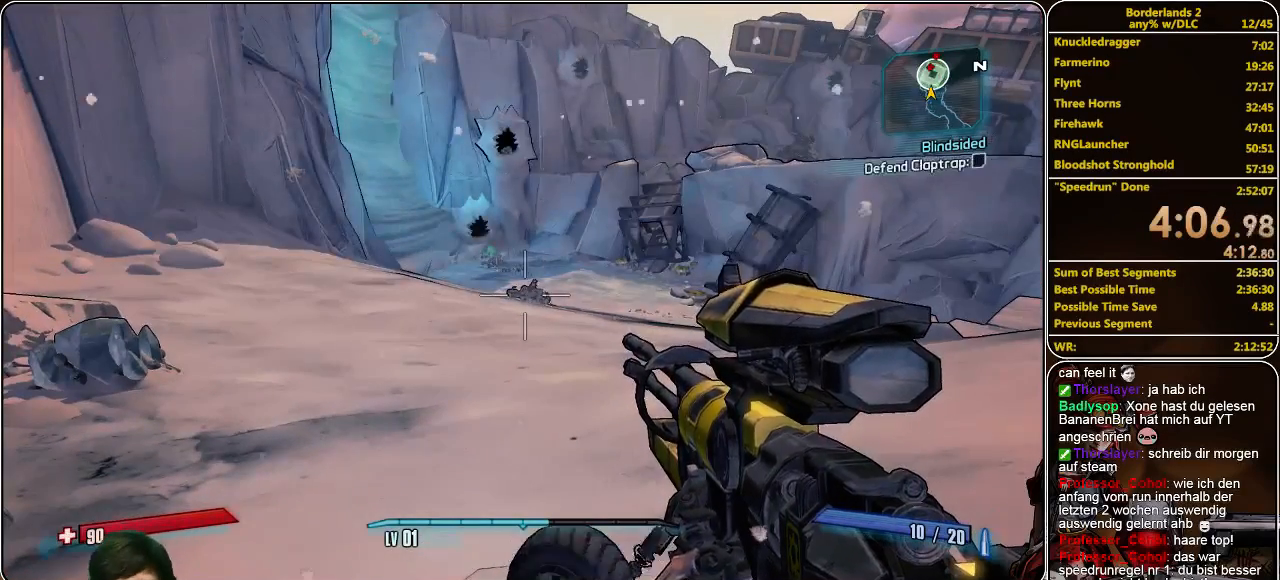
{"keys": [], "mouse": [], "events": []}
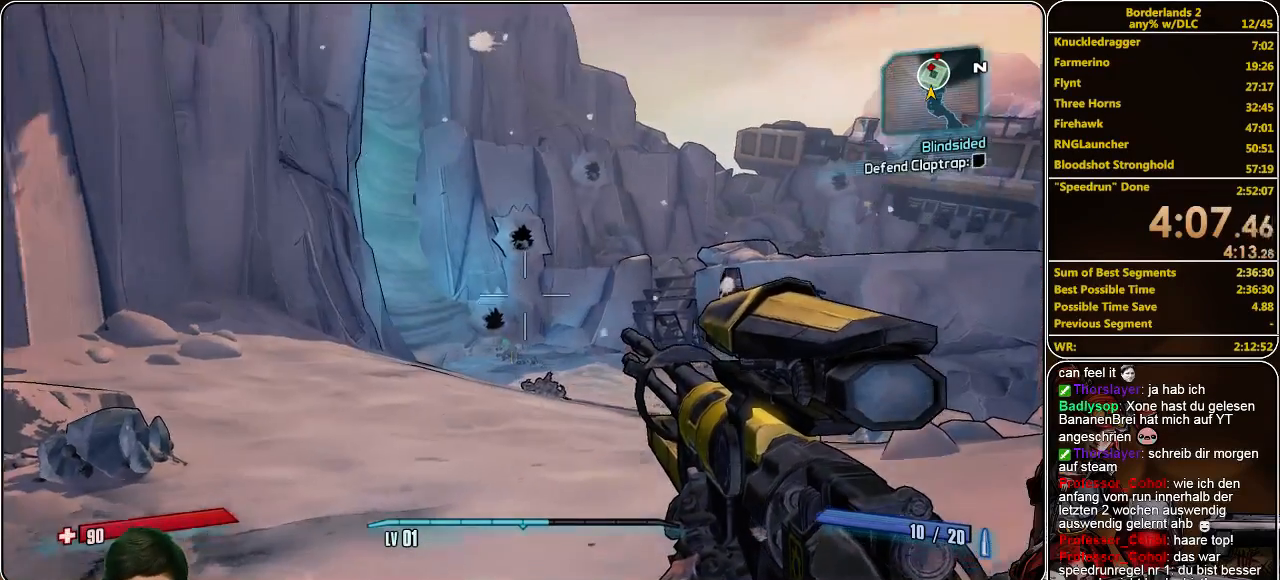
{"keys": [], "mouse": ["left", "right"], "events": [[300, "mouse_right", "down"], [500, "mouse_left", "down"]]}
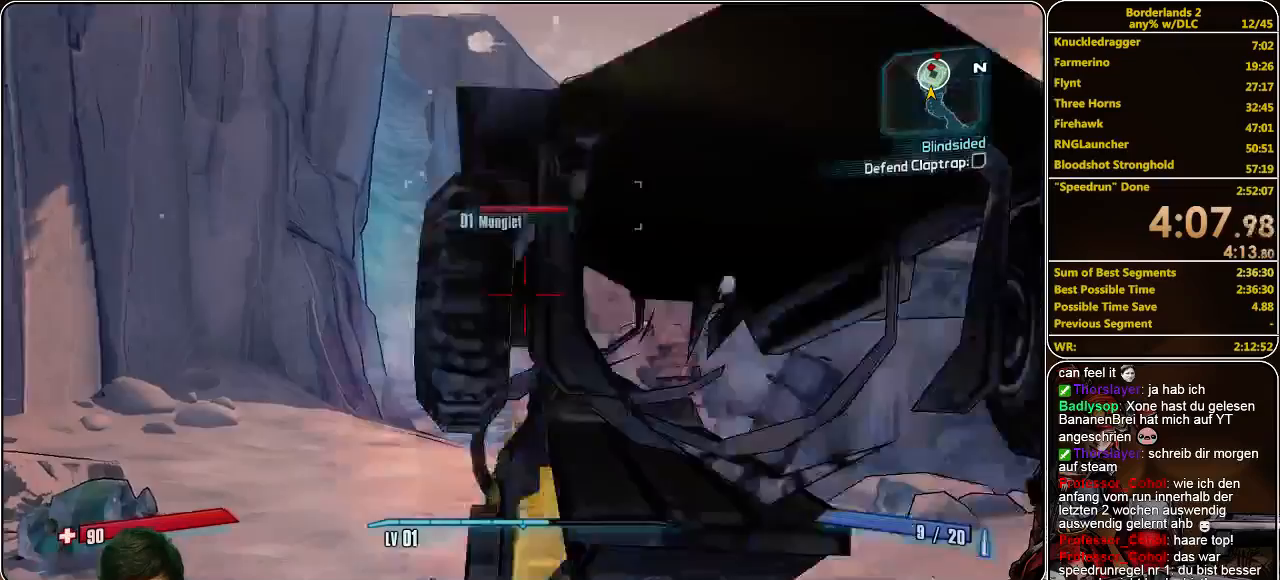
{"keys": [], "mouse": [], "events": [[67, "mouse_right", "up"], [167, "mouse_left", "up"]]}
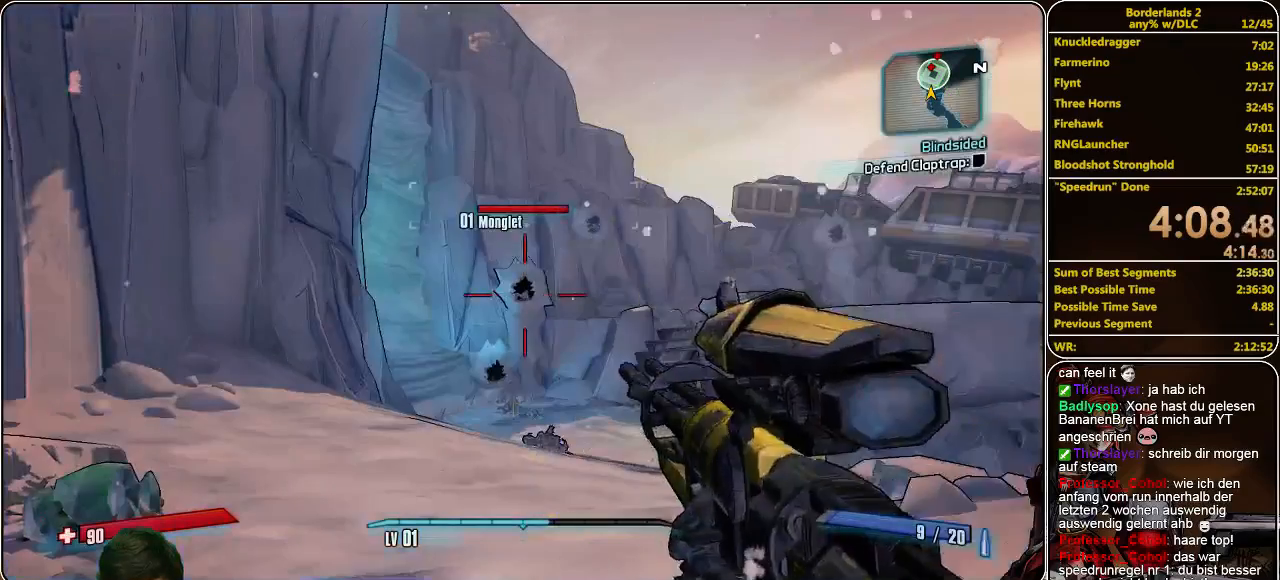
{"keys": [], "mouse": [], "events": []}
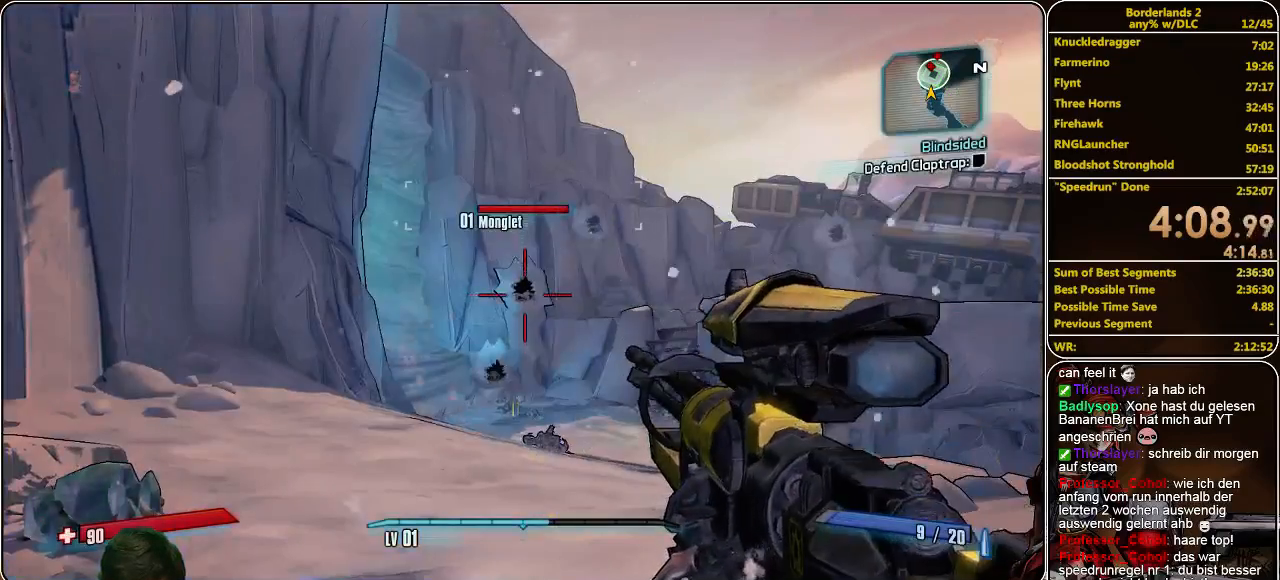
{"keys": [], "mouse": [], "events": []}
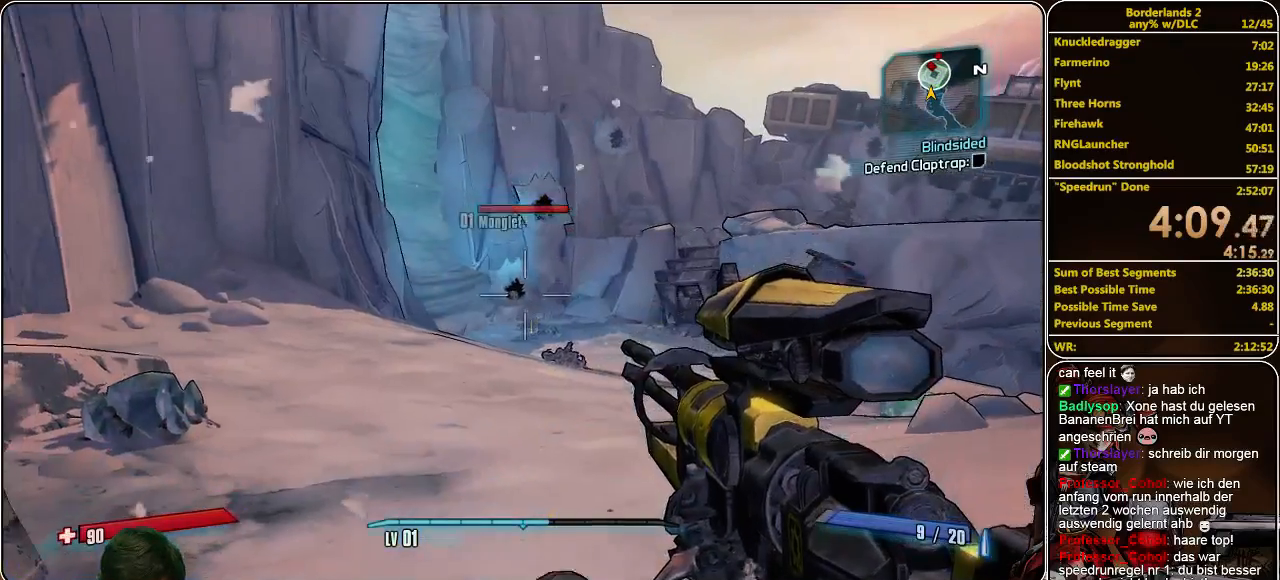
{"keys": [], "mouse": ["right"], "events": [[67, "mouse_right", "down"]]}
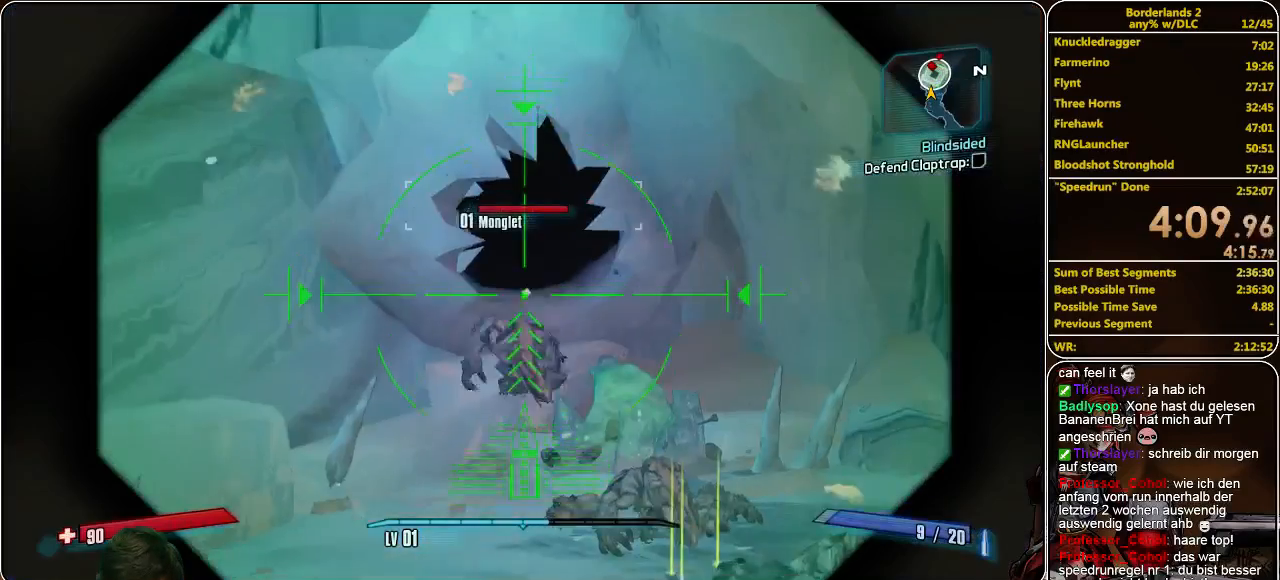
{"keys": [], "mouse": ["right"], "events": []}
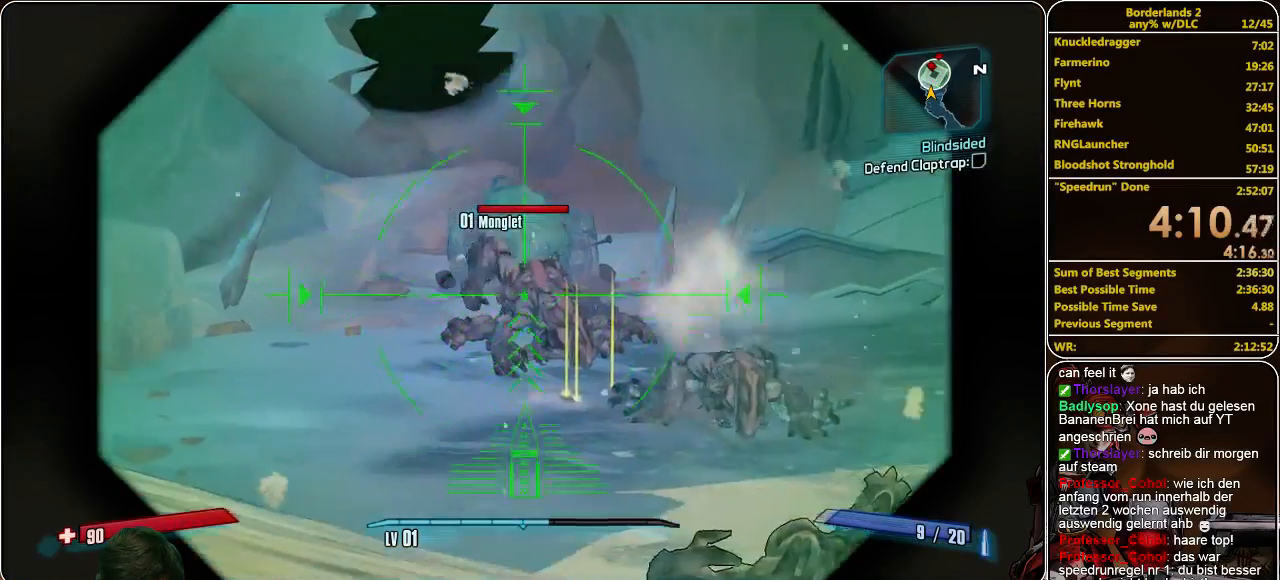
{"keys": [], "mouse": [], "events": [[233, "mouse_left", "down"], [300, "mouse_right", "up"], [333, "mouse_left", "up"]]}
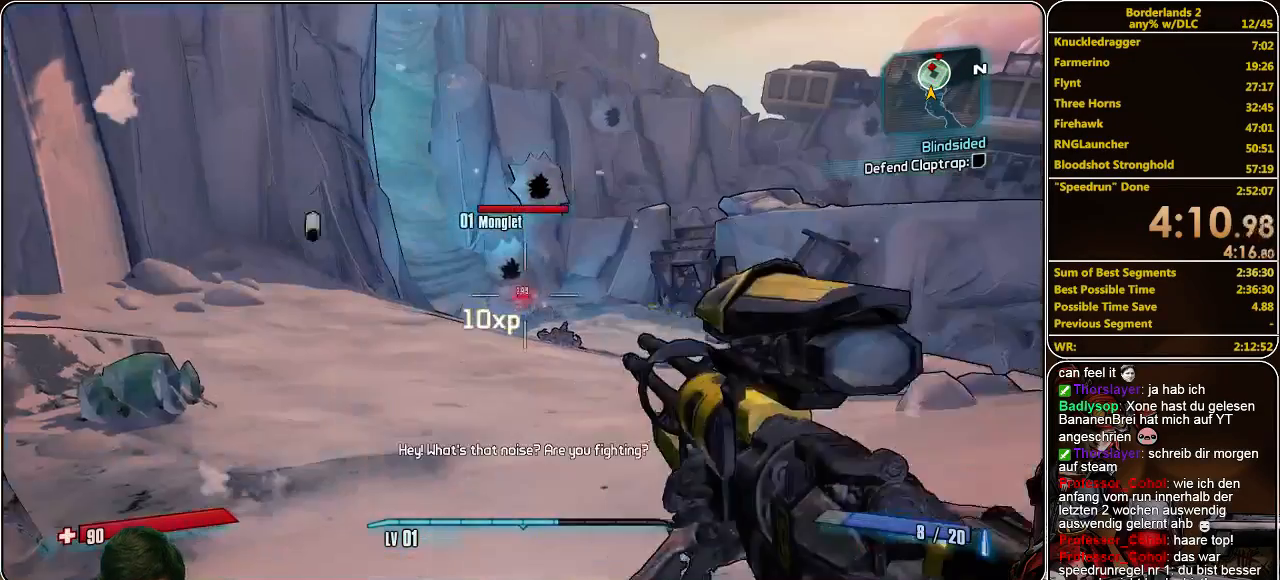
{"keys": [], "mouse": ["right"], "events": [[167, "mouse_right", "down"]]}
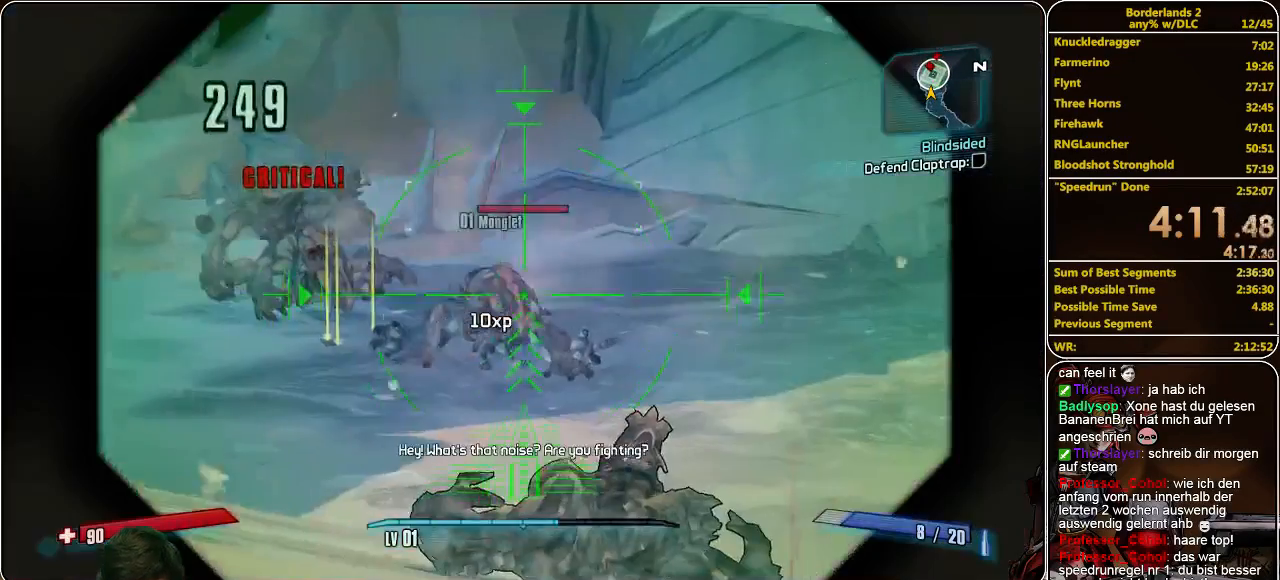
{"keys": [], "mouse": [], "events": [[333, "mouse_left", "down"], [400, "mouse_right", "up"], [467, "mouse_left", "up"]]}
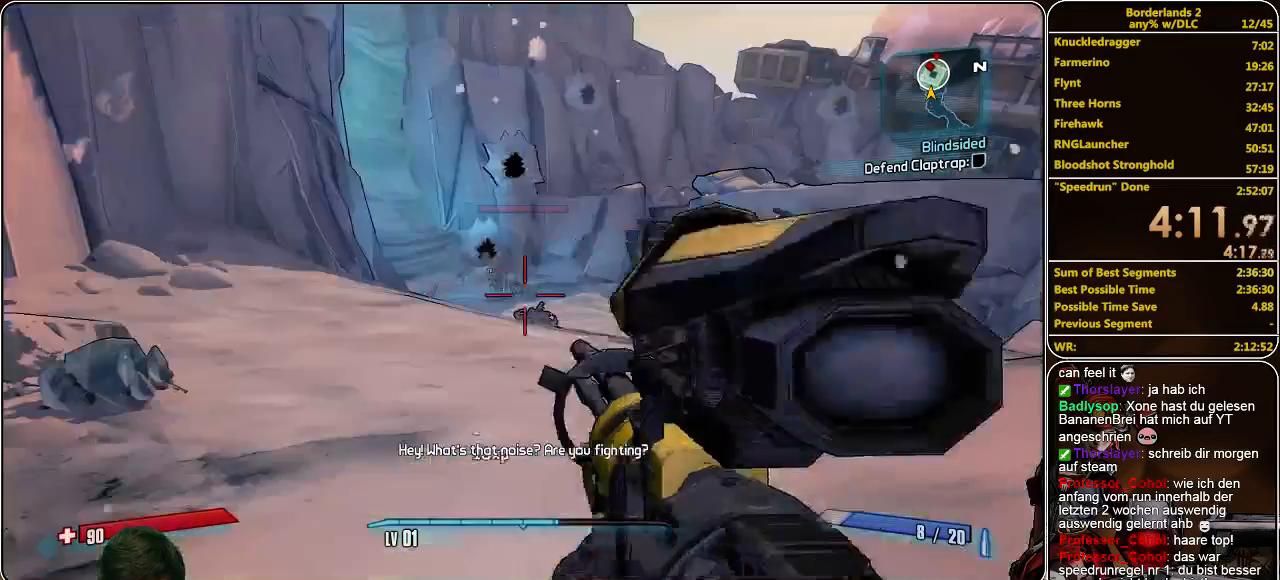
{"keys": [], "mouse": ["right"], "events": [[367, "mouse_right", "down"]]}
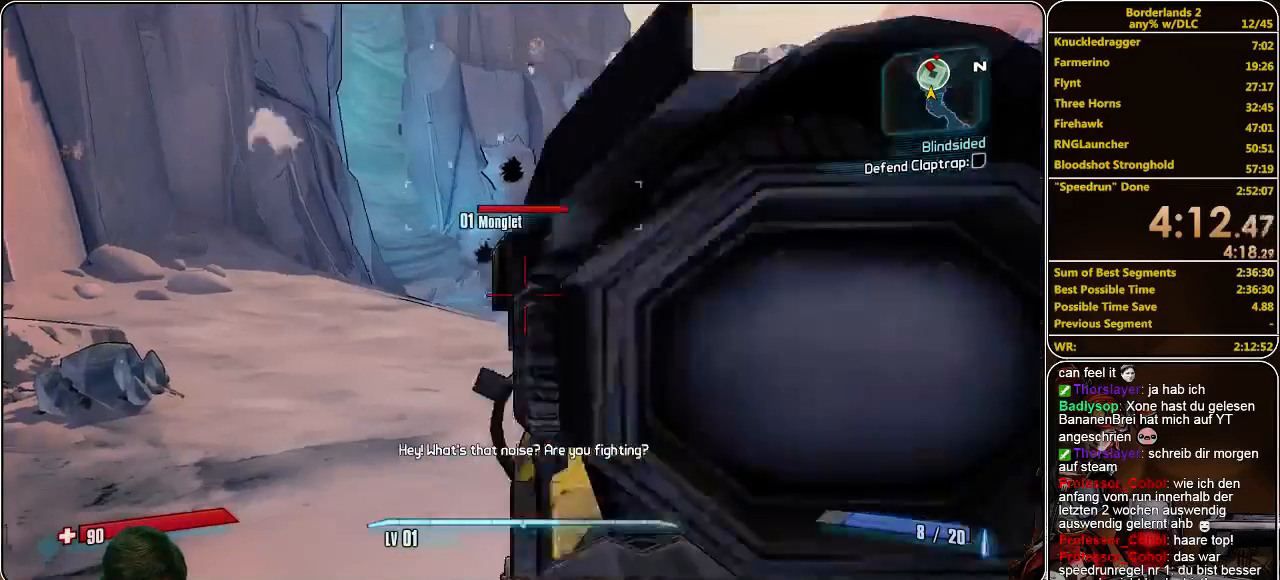
{"keys": [], "mouse": ["left"], "events": [[500, "mouse_left", "down"], [500, "mouse_right", "up"]]}
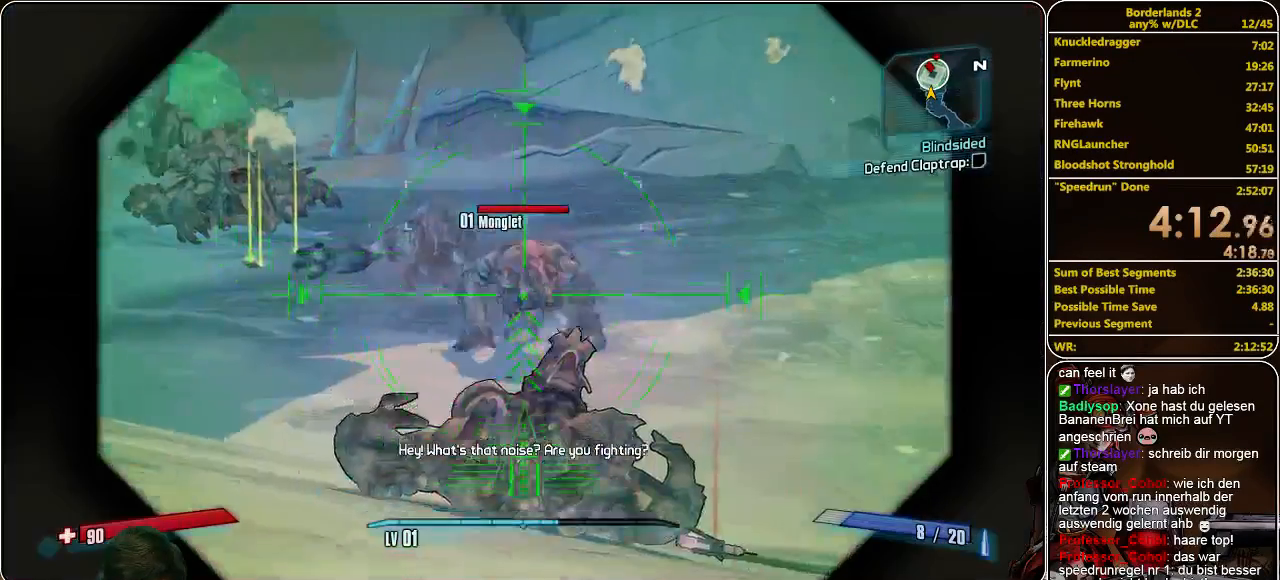
{"keys": [], "mouse": [], "events": [[100, "mouse_left", "up"]]}
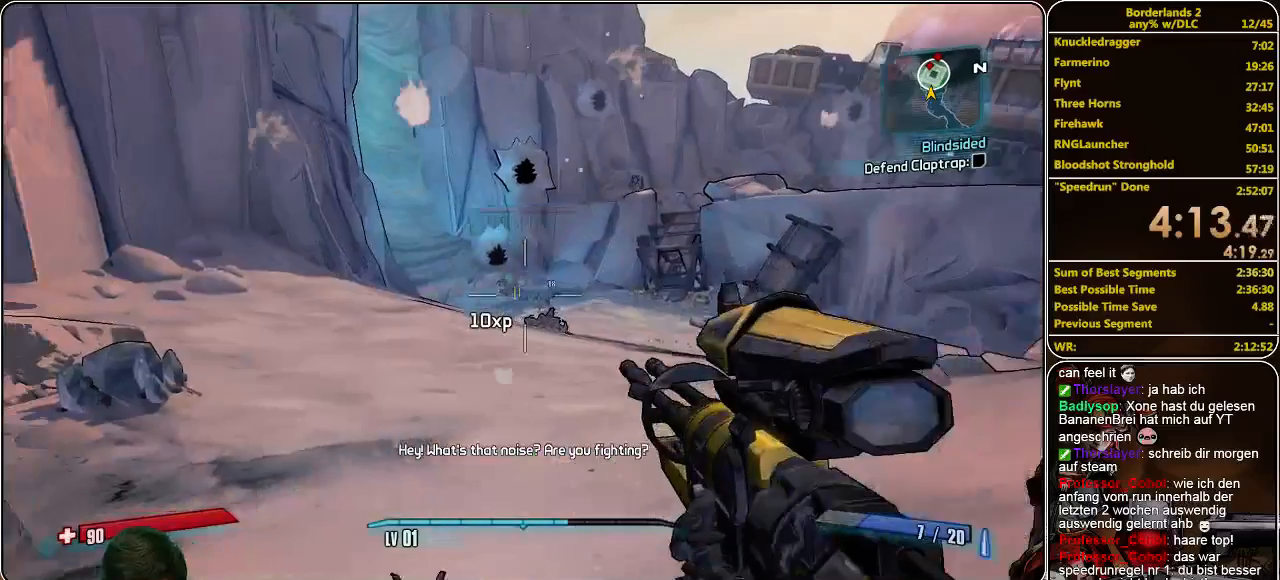
{"keys": [], "mouse": ["right"], "events": [[500, "mouse_right", "down"]]}